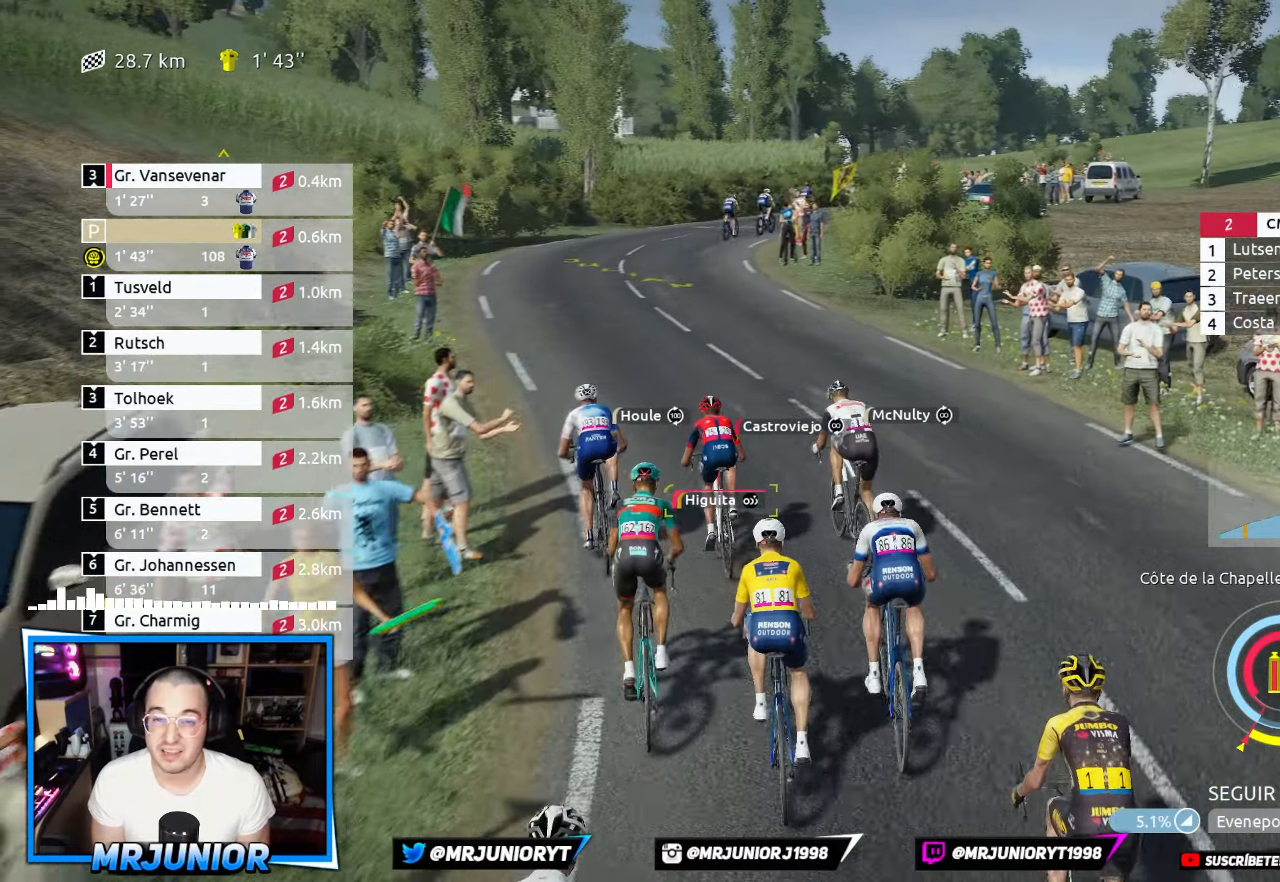
Gameplay with a controller (Xbox layout); each line is a JSON object with the inputs held at the frame after it. "events" lists button and stick changes between this image and that frame as [ms after this image, input, new state], when the widget could be followed in between.
{"buttons": ["R2"], "left_stick": "left", "right_stick": "center", "events": [[350, "left_stick", "center"], [483, "left_stick", "left"]]}
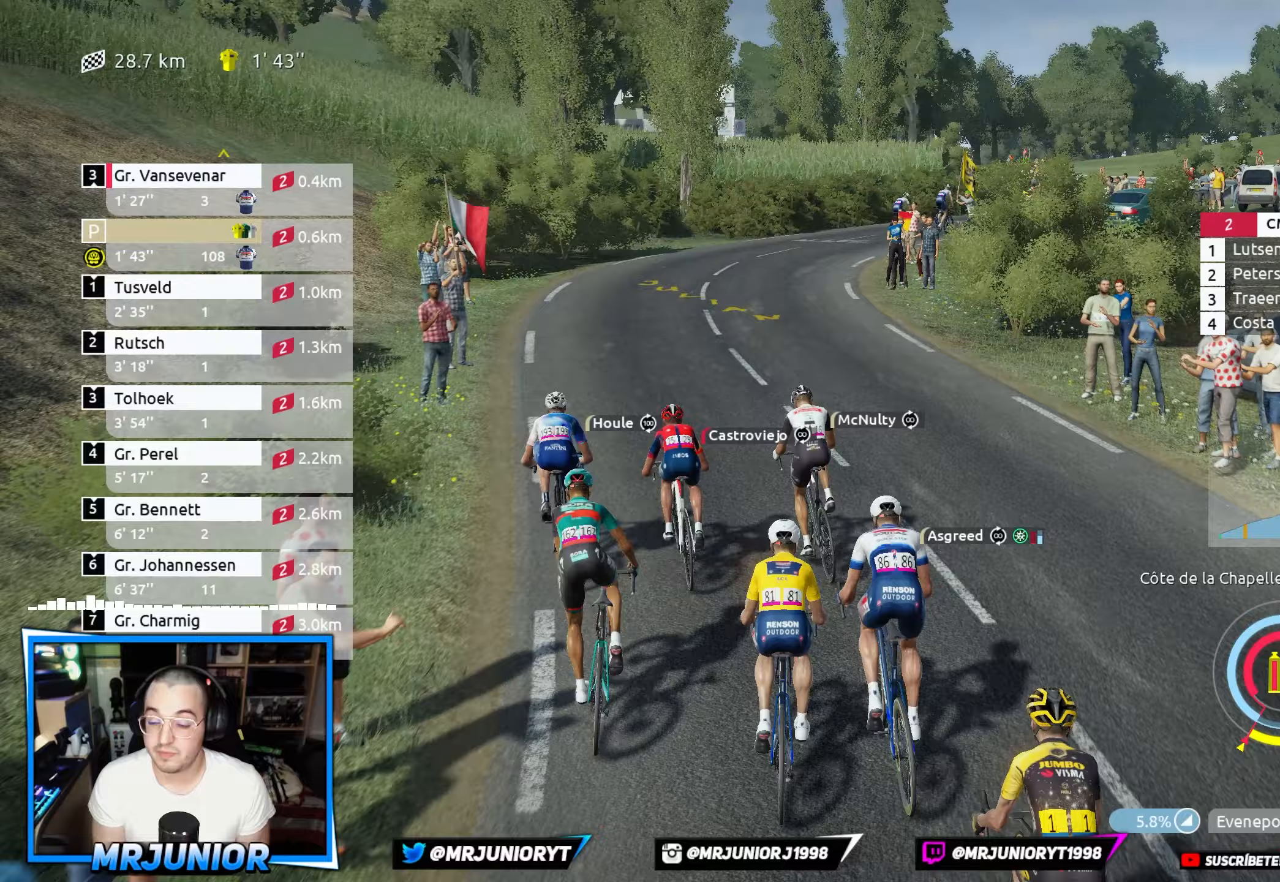
{"buttons": [], "left_stick": "left", "right_stick": "center", "events": [[417, "R2", "up"]]}
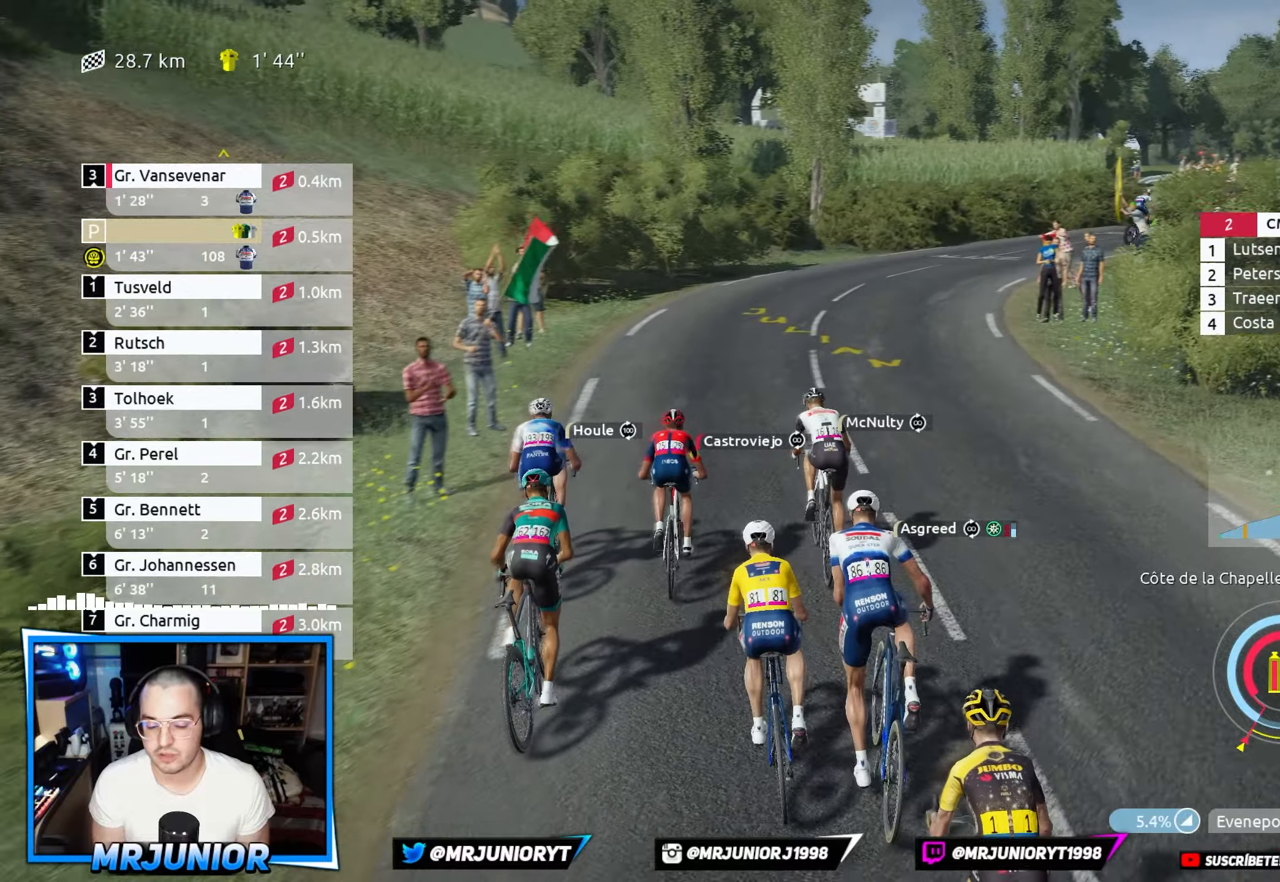
{"buttons": ["R2"], "left_stick": "right", "right_stick": "center", "events": [[100, "R2", "down"], [100, "left_stick", "center"], [450, "left_stick", "right"]]}
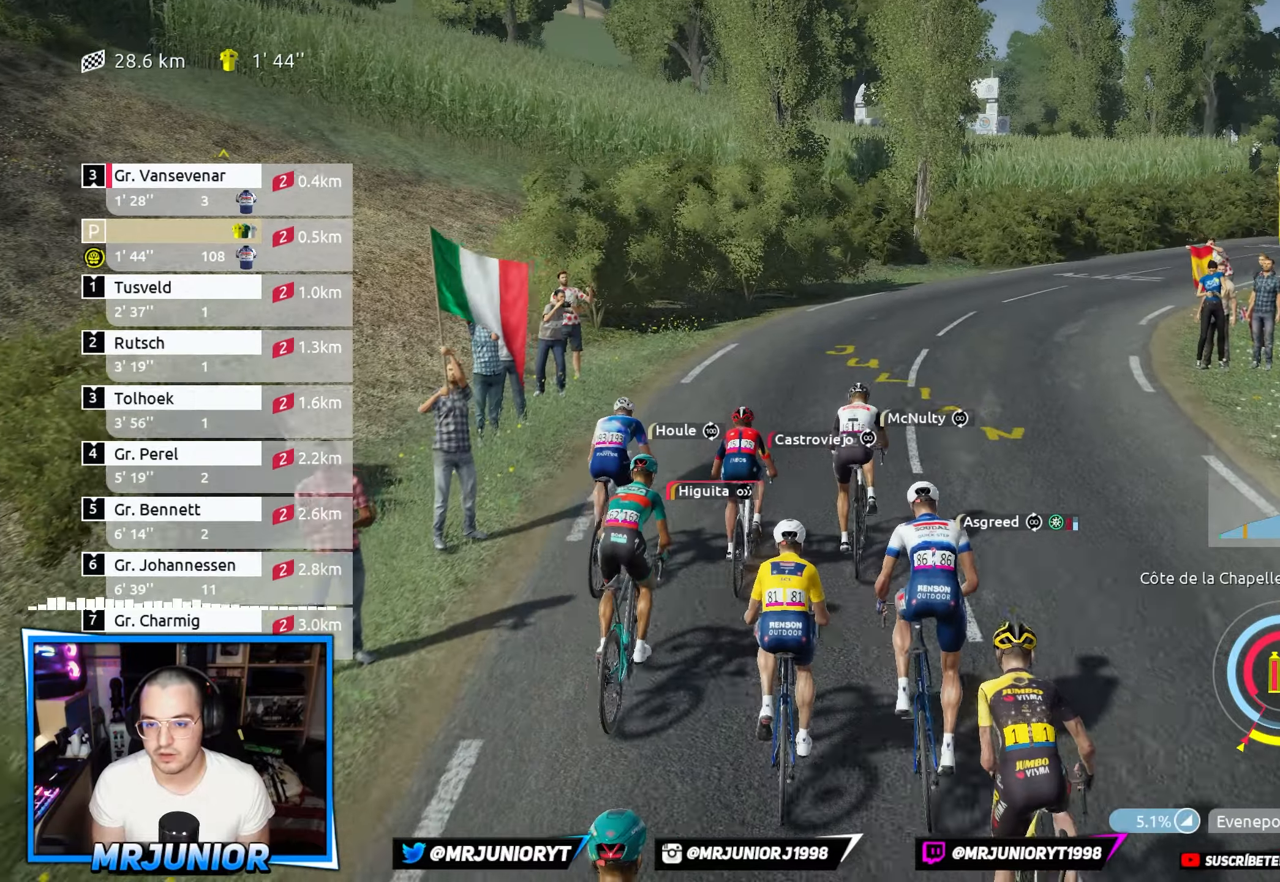
{"buttons": ["R2"], "left_stick": "right", "right_stick": "center", "events": [[100, "left_stick", "center"], [383, "left_stick", "right"]]}
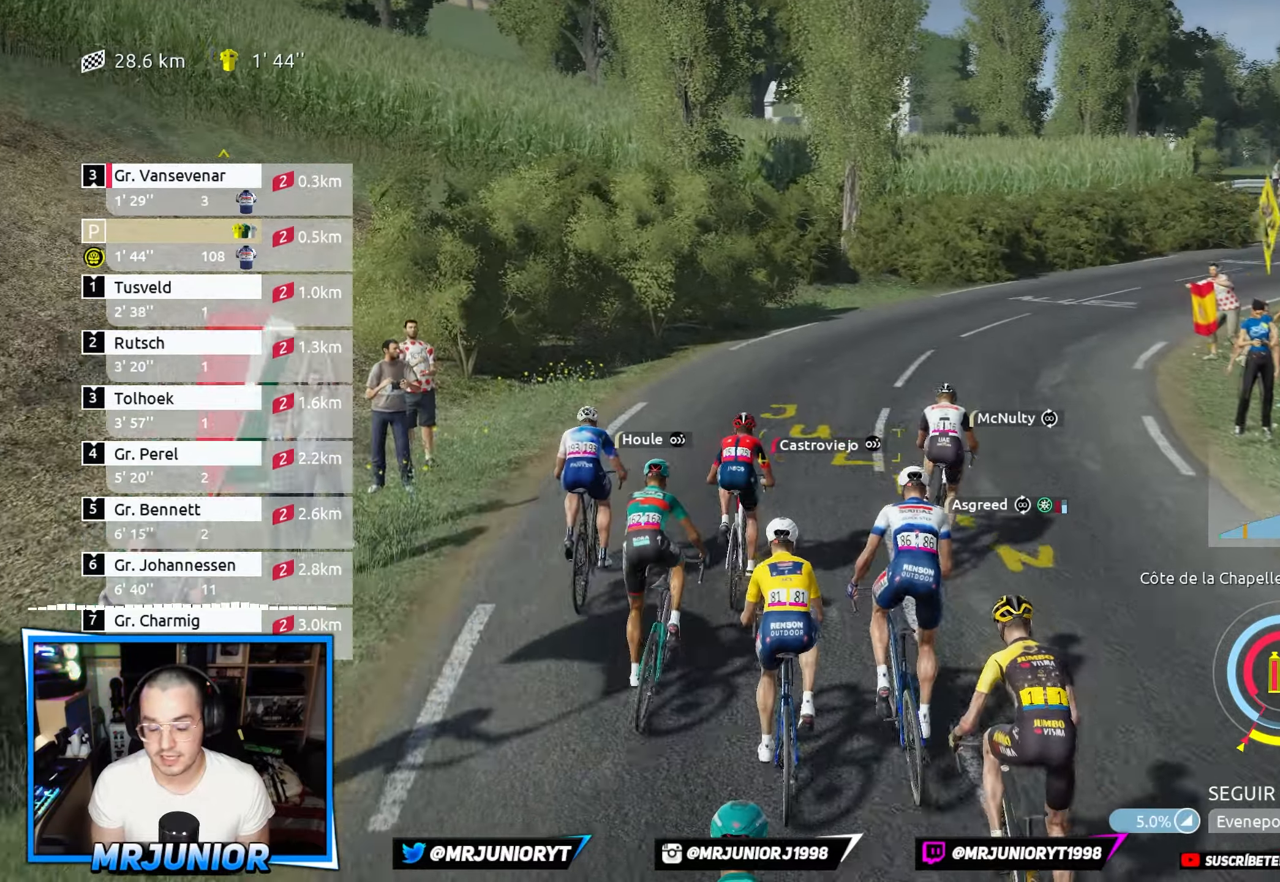
{"buttons": ["R2"], "left_stick": "right", "right_stick": "center", "events": [[83, "left_stick", "center"], [317, "left_stick", "right"]]}
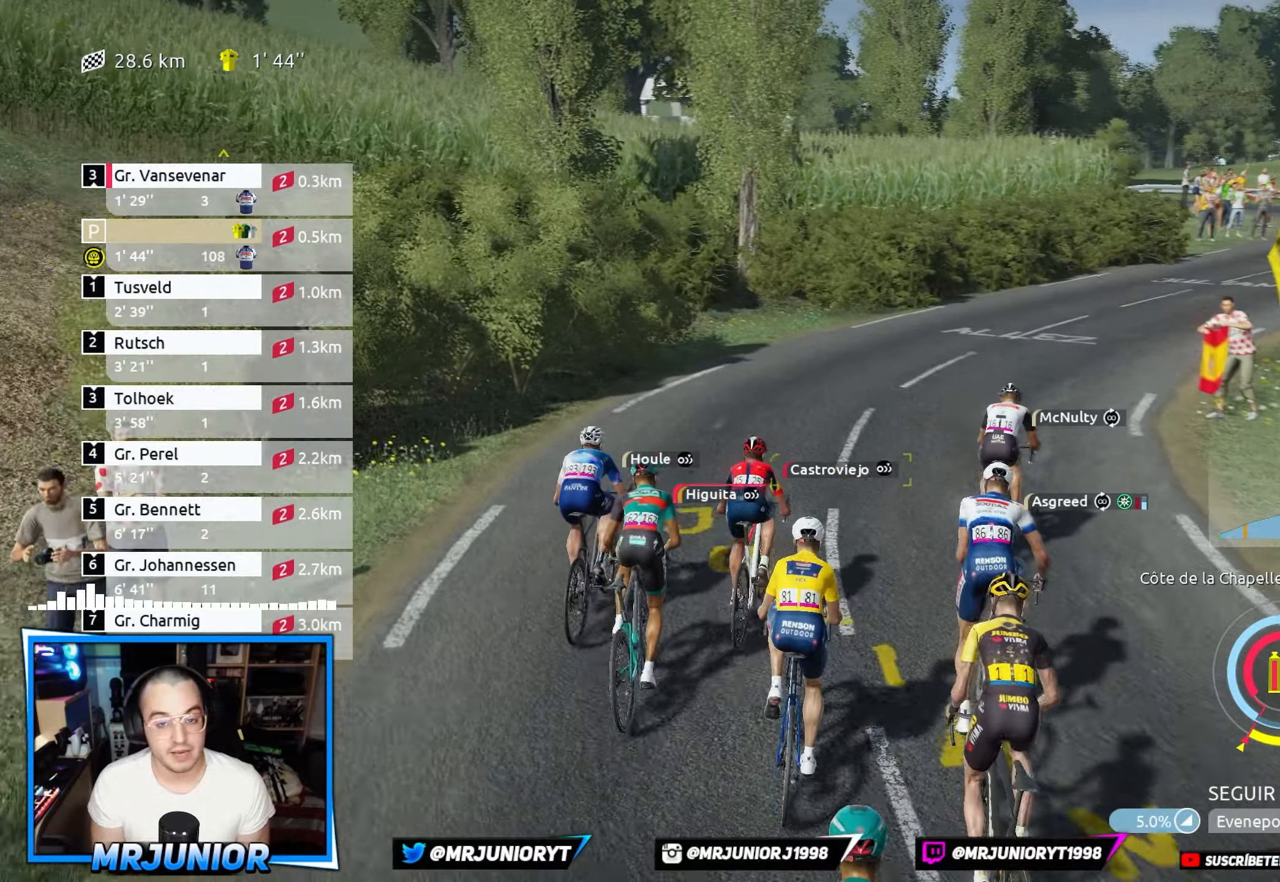
{"buttons": ["R2"], "left_stick": "right", "right_stick": "center", "events": [[83, "left_stick", "center"], [233, "left_stick", "right"]]}
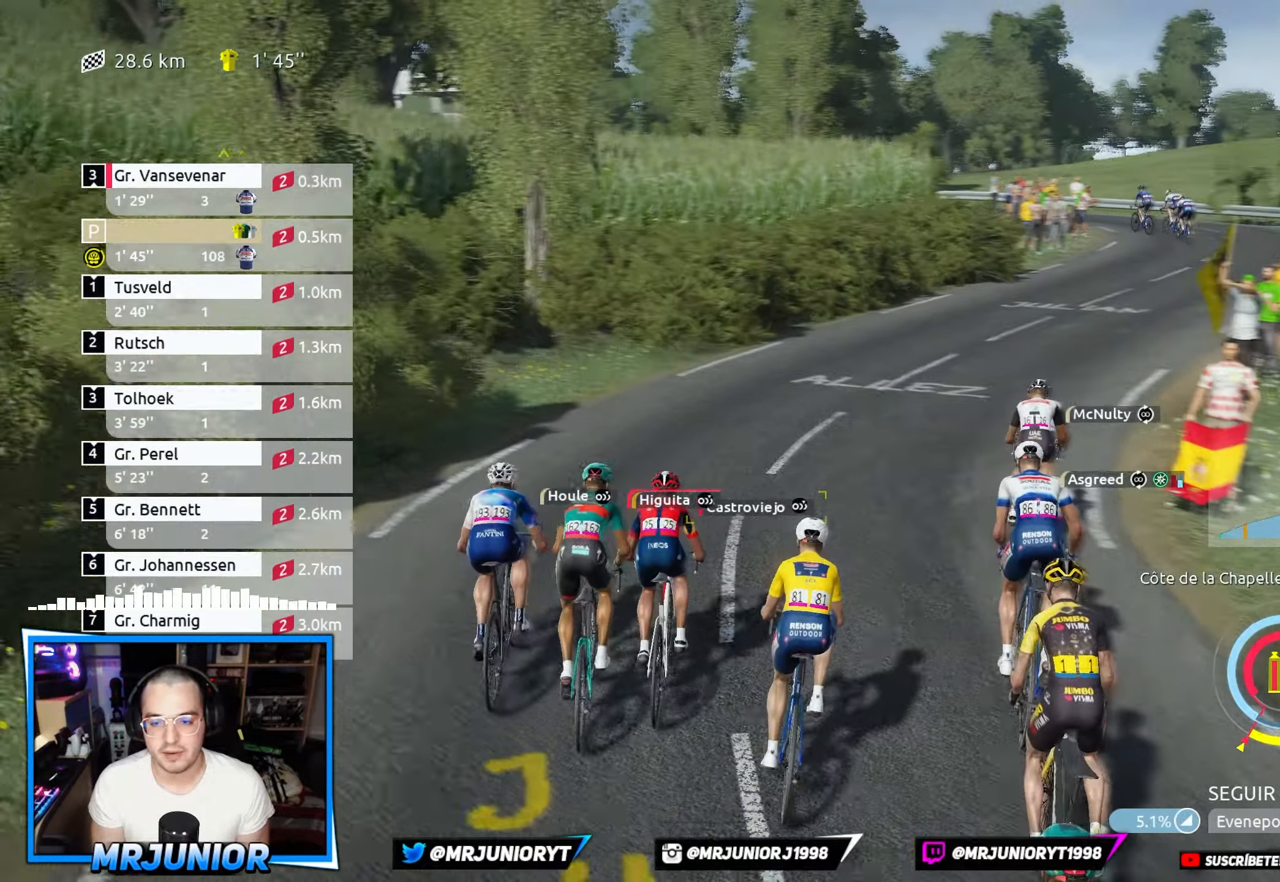
{"buttons": ["R2"], "left_stick": "right", "right_stick": "center", "events": [[117, "left_stick", "center"], [283, "left_stick", "right"], [400, "R2", "up"], [467, "R2", "down"]]}
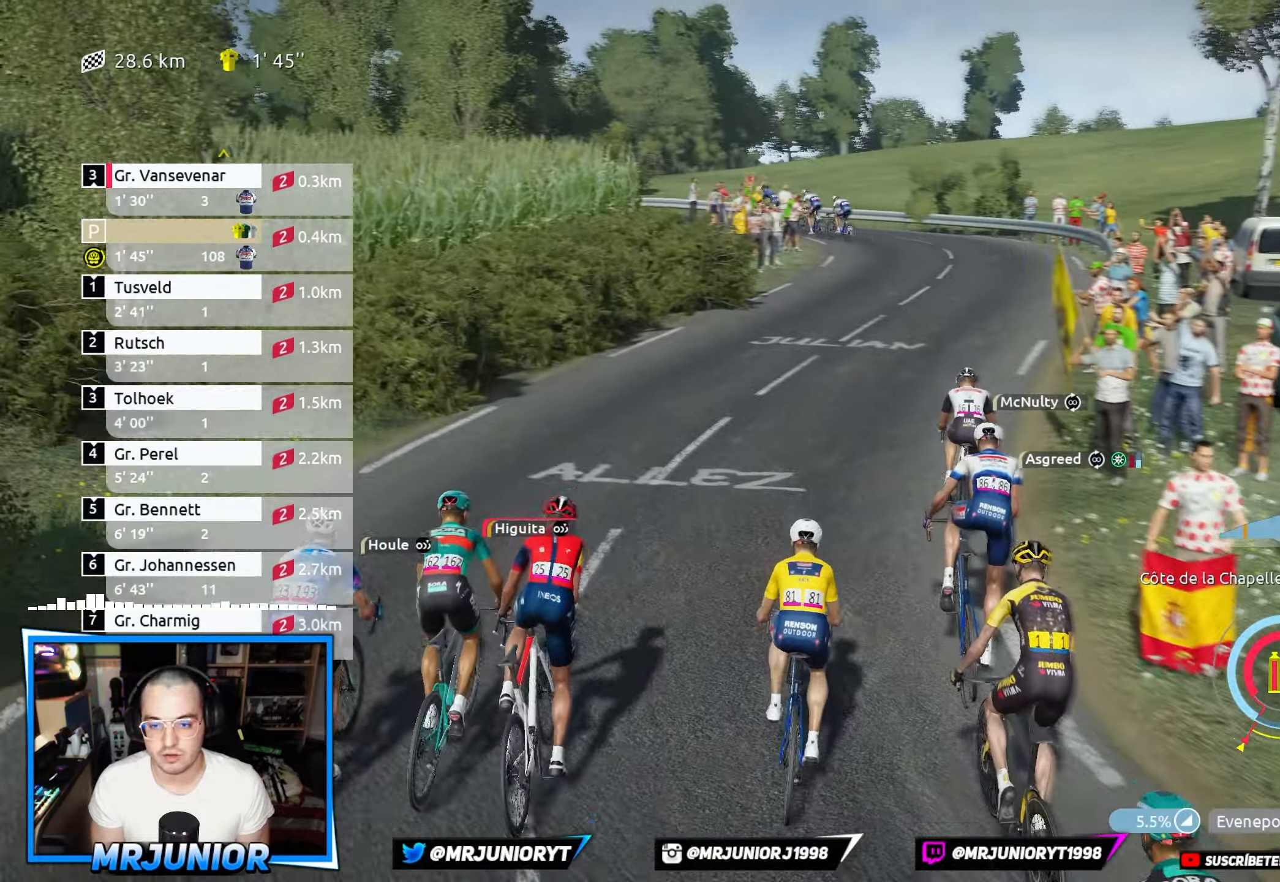
{"buttons": ["R2"], "left_stick": "center", "right_stick": "center", "events": [[183, "left_stick", "center"]]}
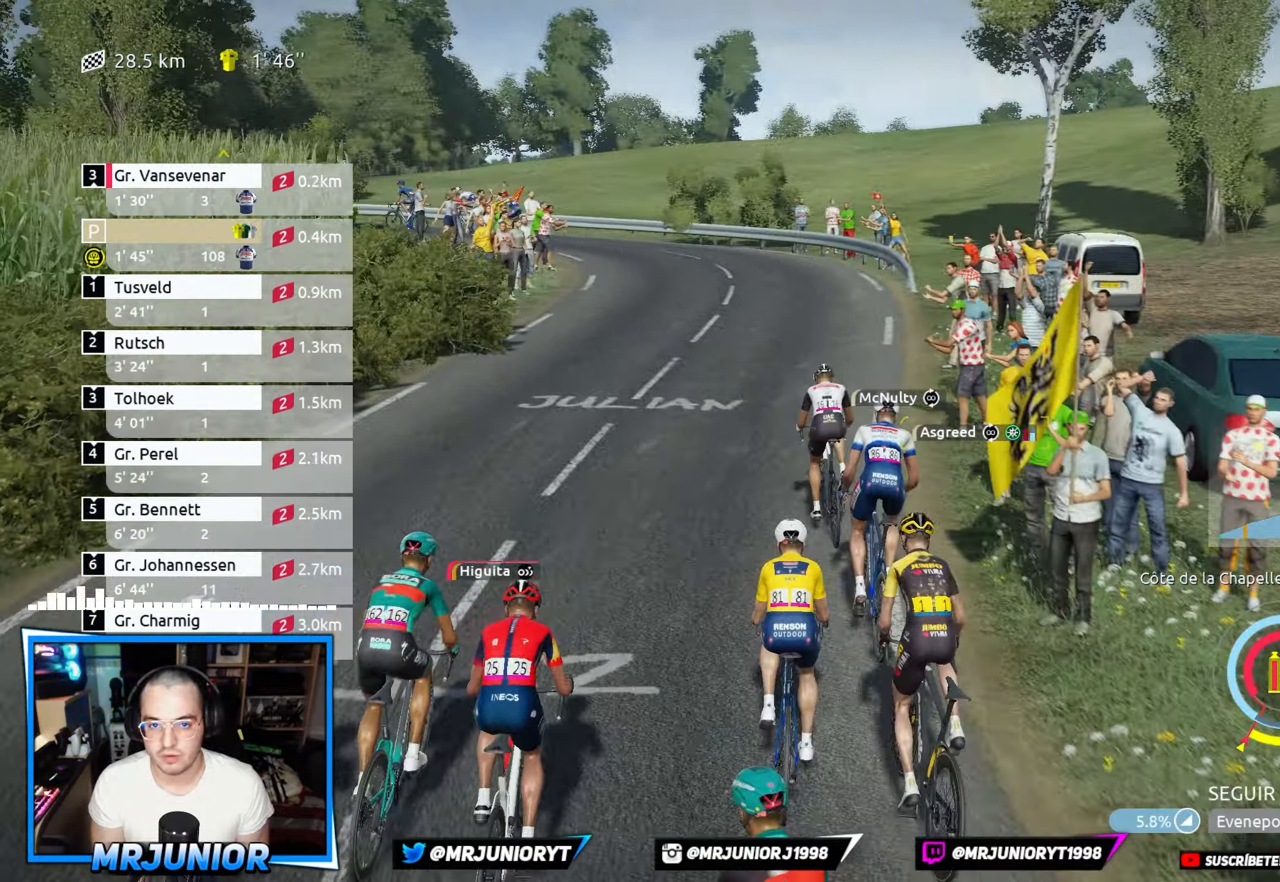
{"buttons": ["R2"], "left_stick": "center", "right_stick": "center", "events": []}
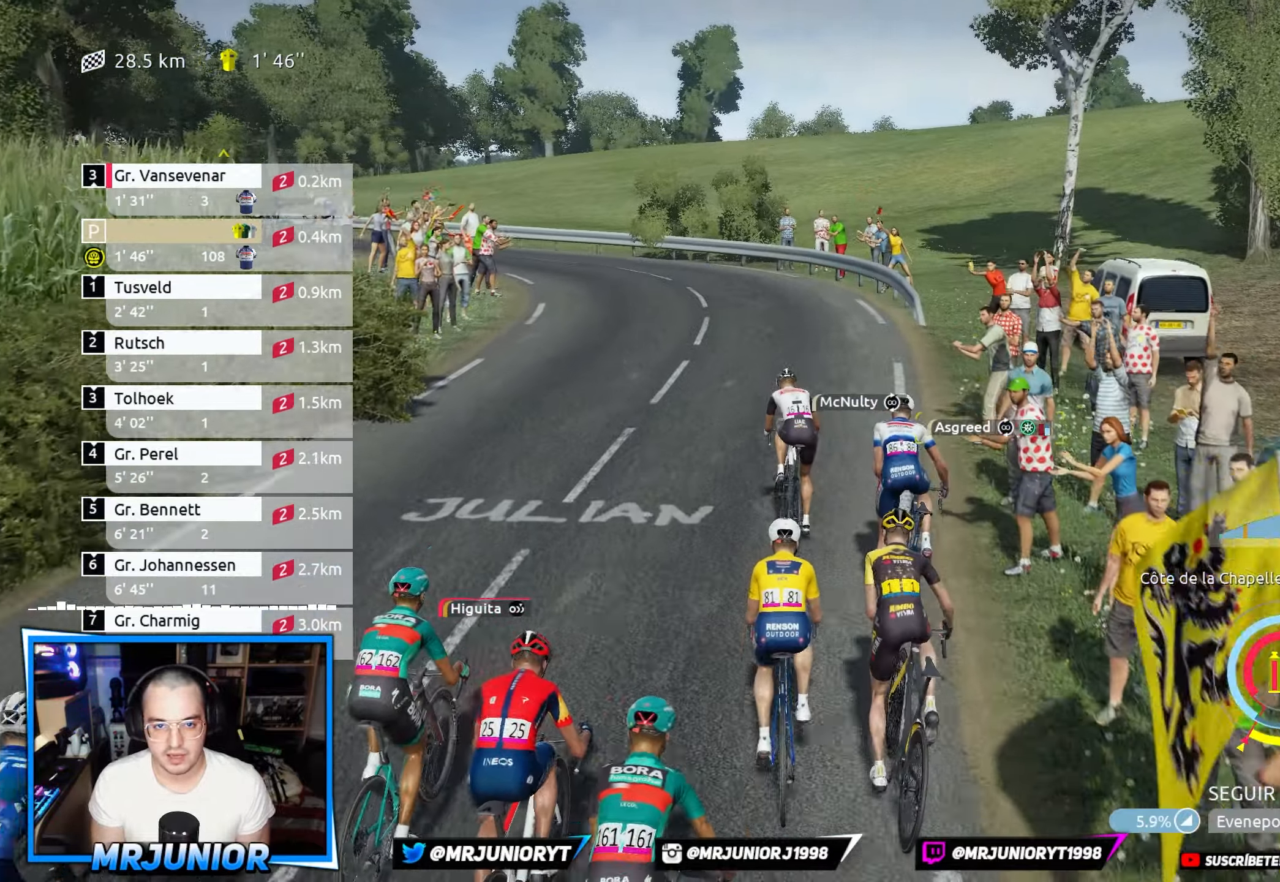
{"buttons": ["R2"], "left_stick": "center", "right_stick": "center", "events": []}
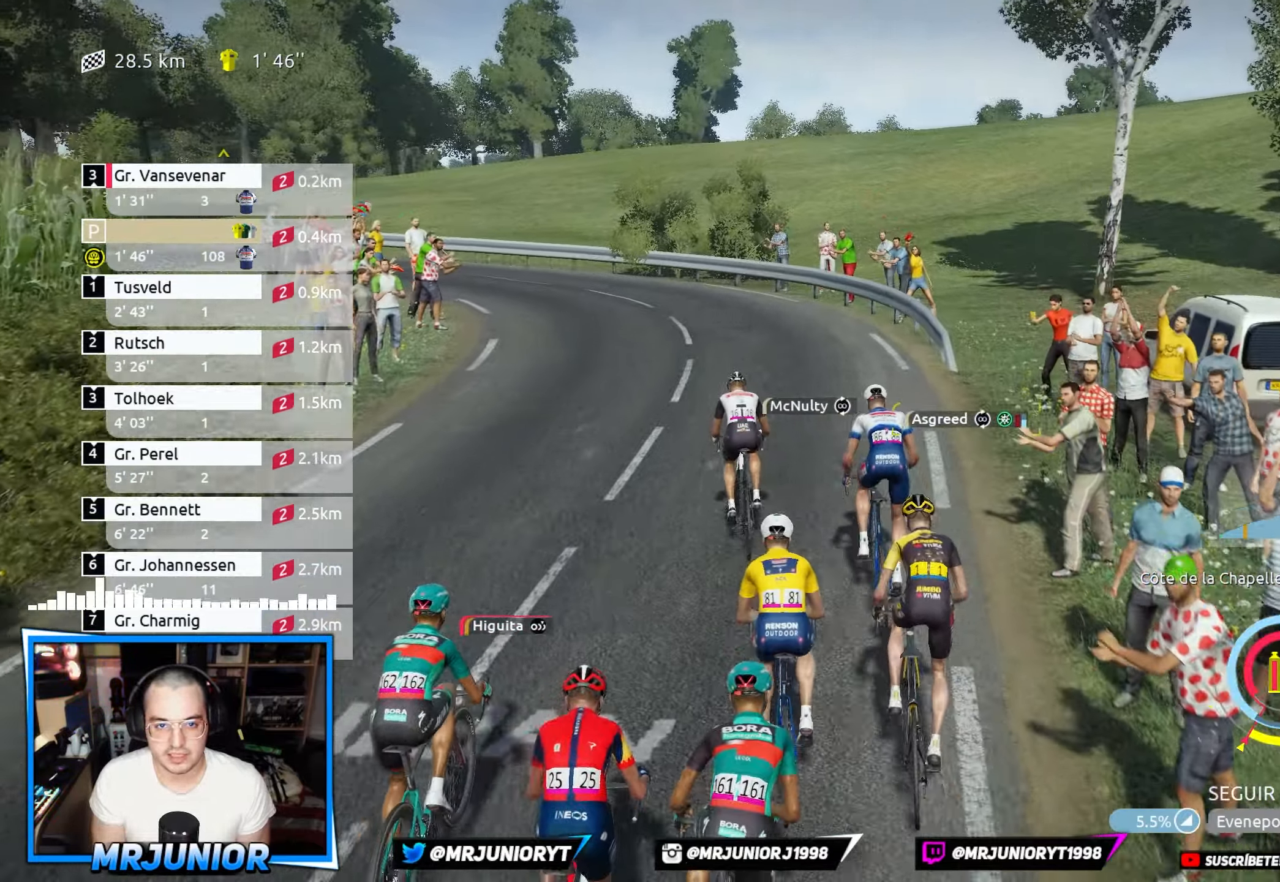
{"buttons": ["R2"], "left_stick": "left", "right_stick": "center", "events": [[333, "left_stick", "left"]]}
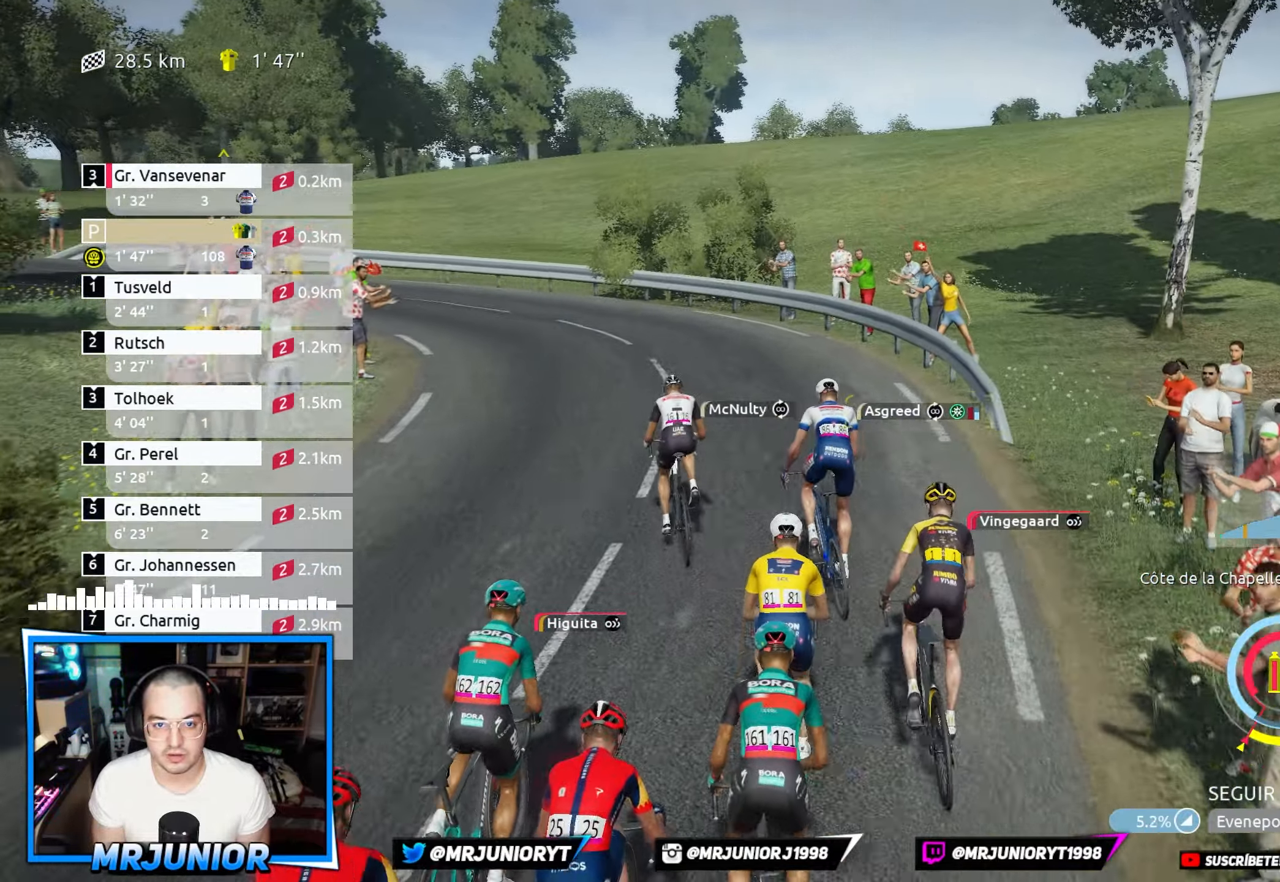
{"buttons": ["R2"], "left_stick": "left", "right_stick": "center", "events": []}
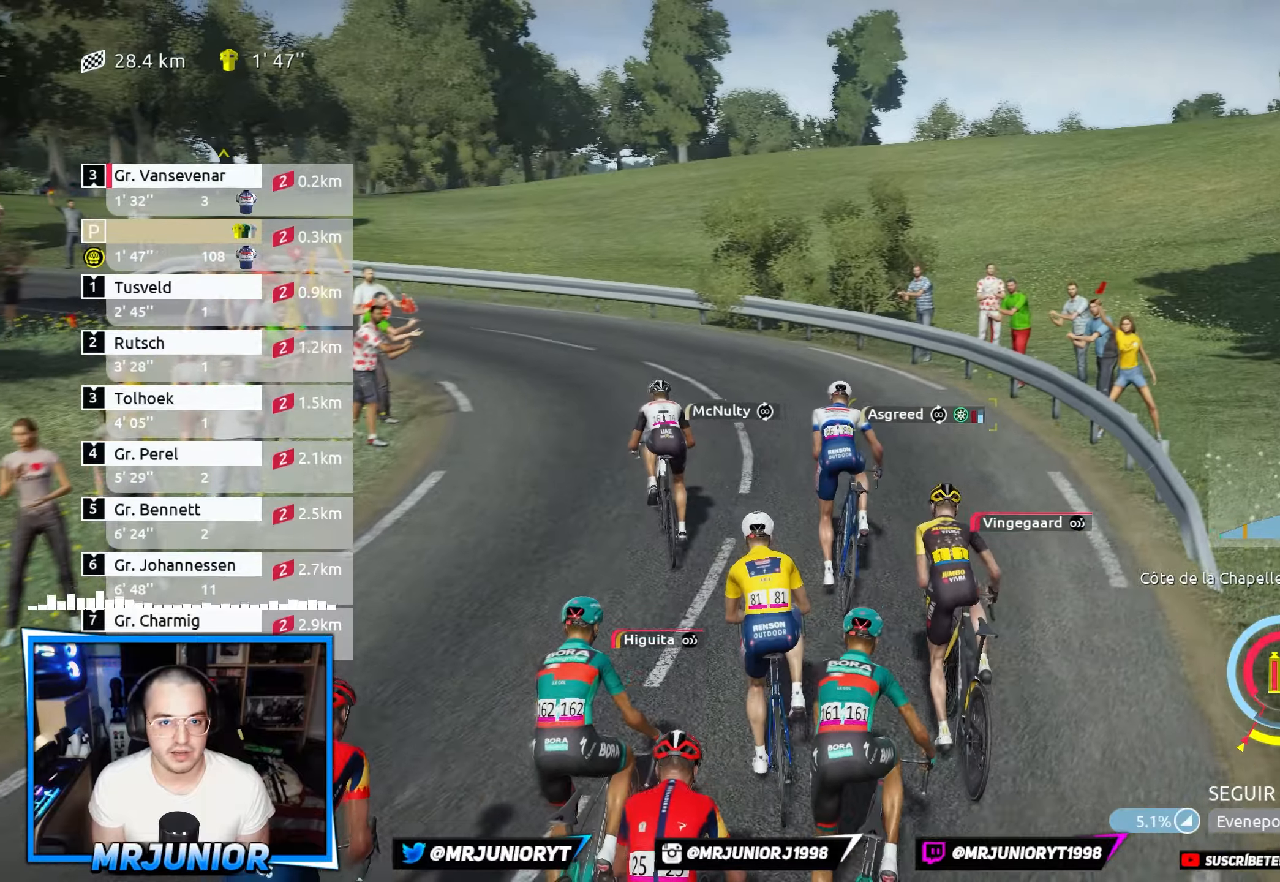
{"buttons": [], "left_stick": "left", "right_stick": "center", "events": [[384, "R2", "up"]]}
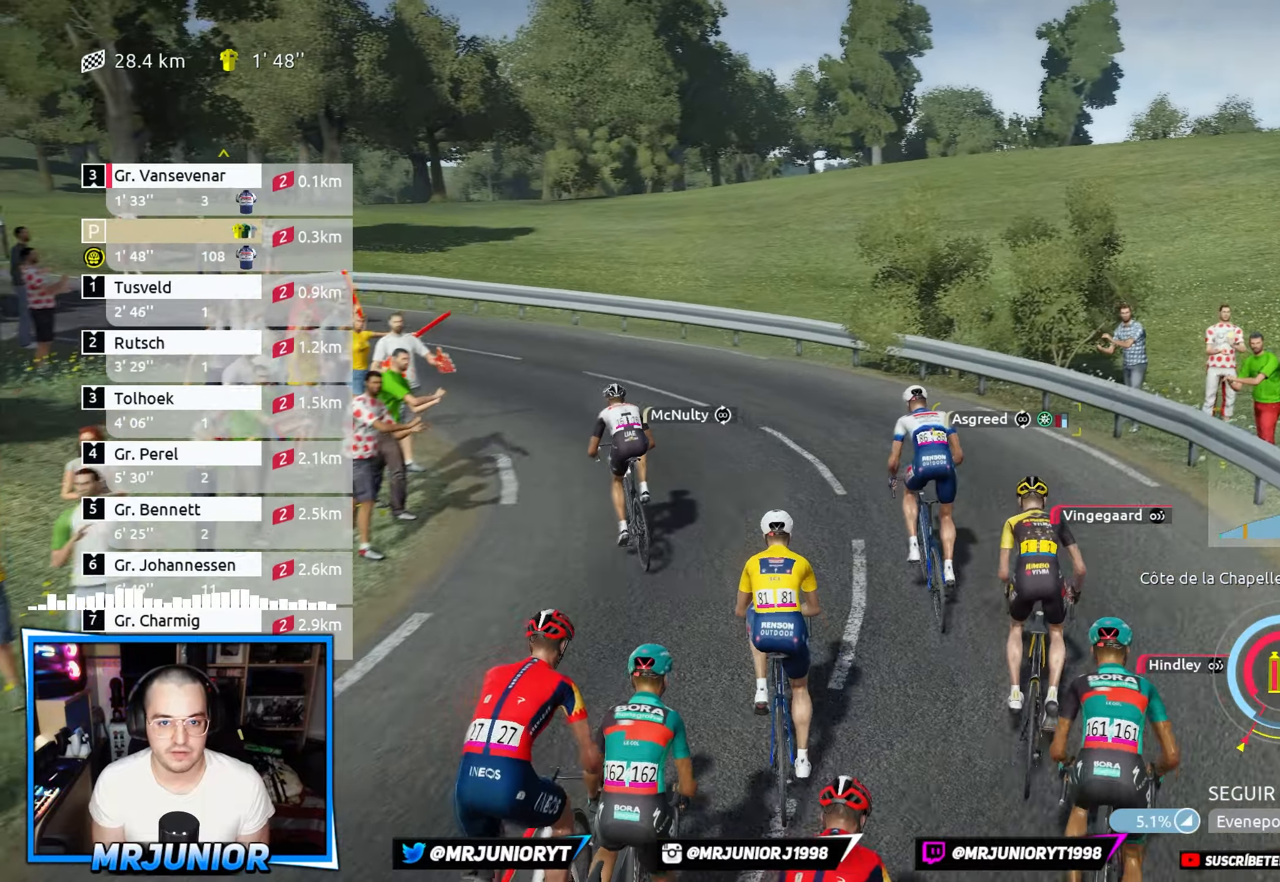
{"buttons": ["R2"], "left_stick": "left", "right_stick": "center", "events": [[50, "R2", "down"]]}
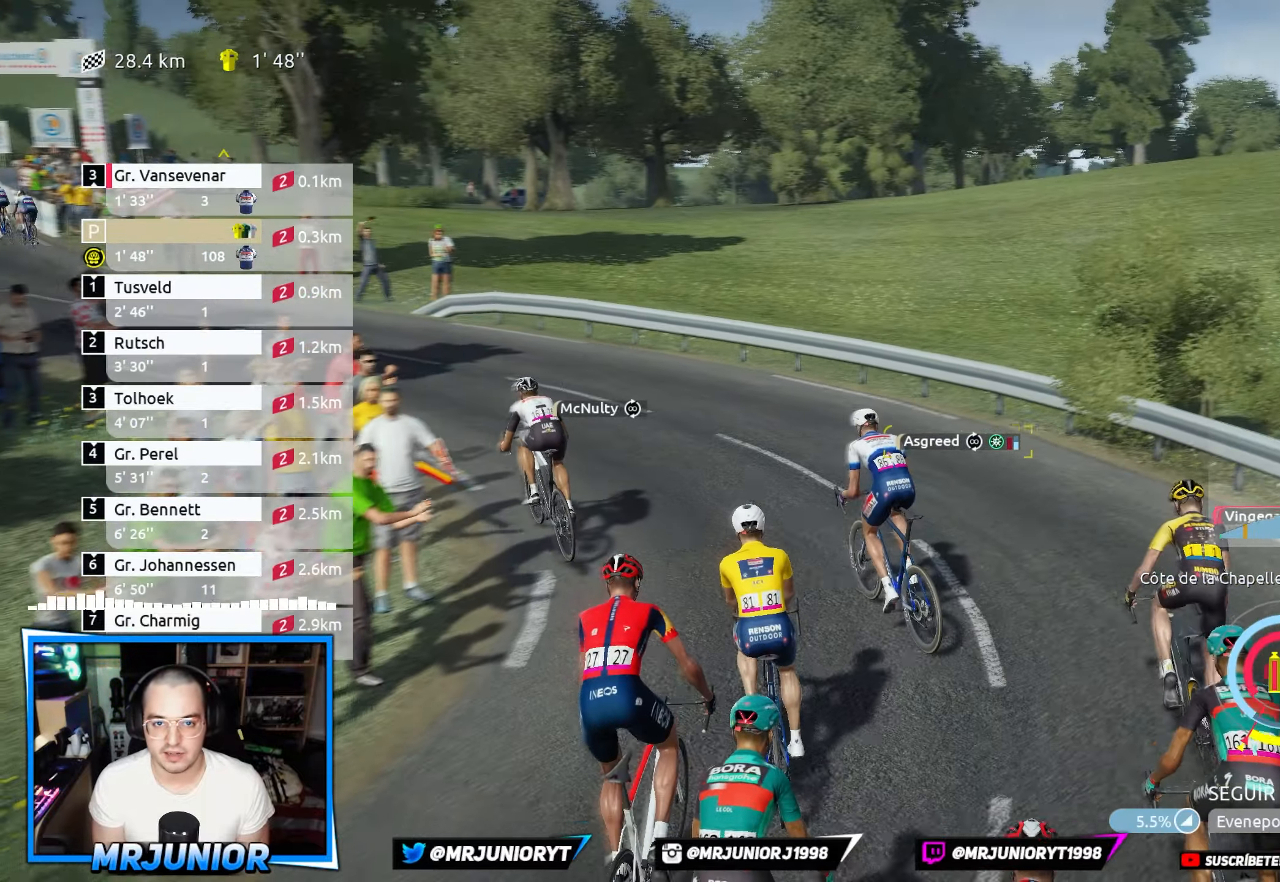
{"buttons": ["R2"], "left_stick": "left", "right_stick": "center", "events": []}
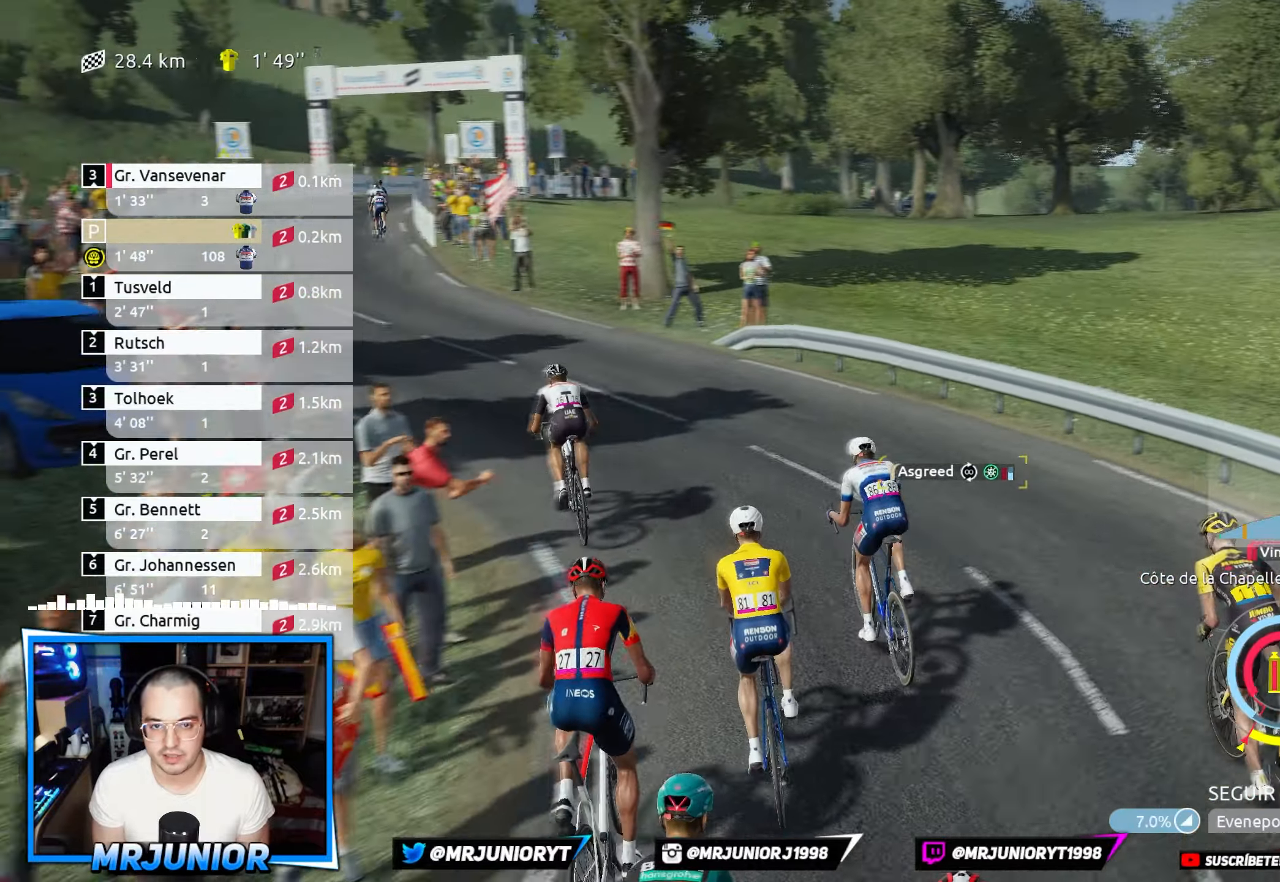
{"buttons": ["R2"], "left_stick": "center", "right_stick": "center", "events": [[450, "left_stick", "center"]]}
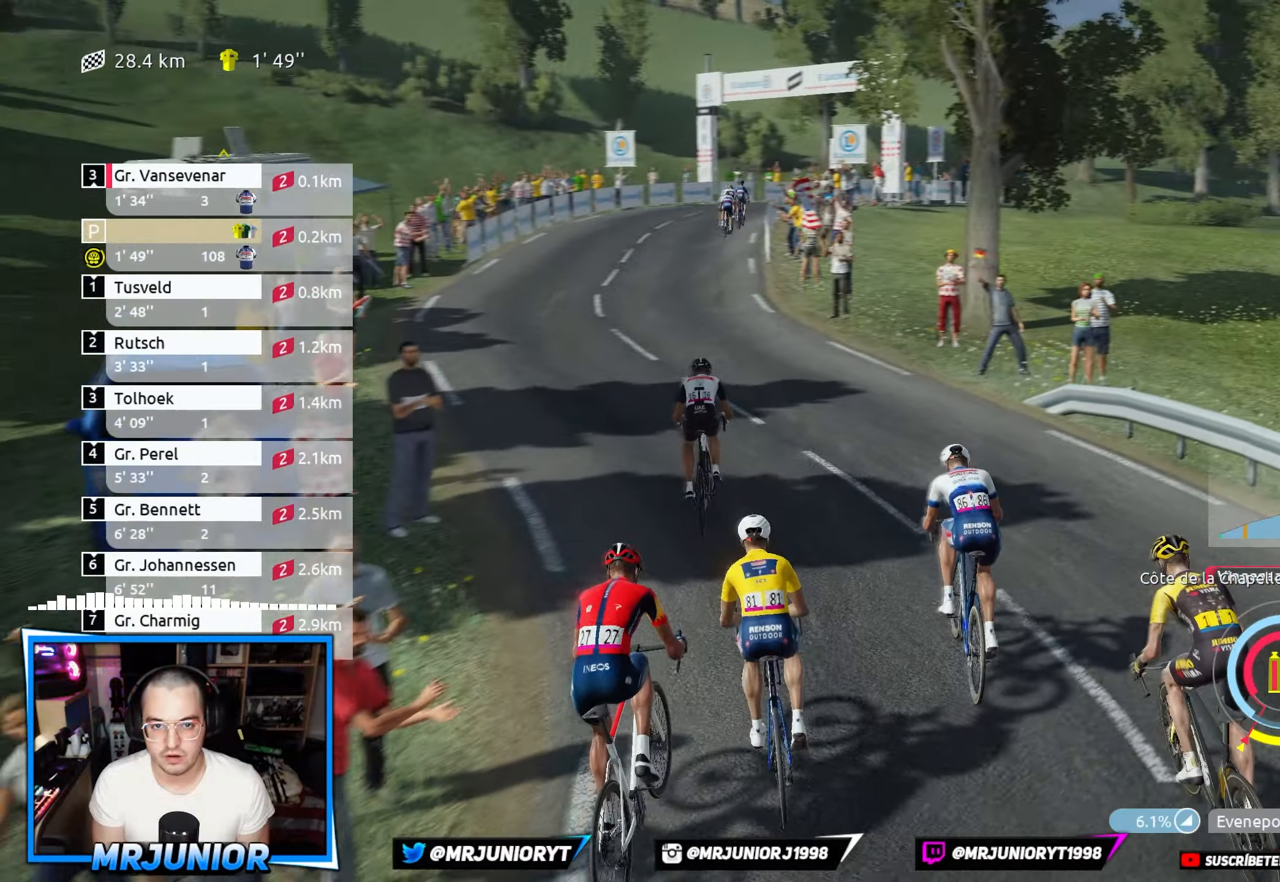
{"buttons": ["R2"], "left_stick": "center", "right_stick": "center", "events": []}
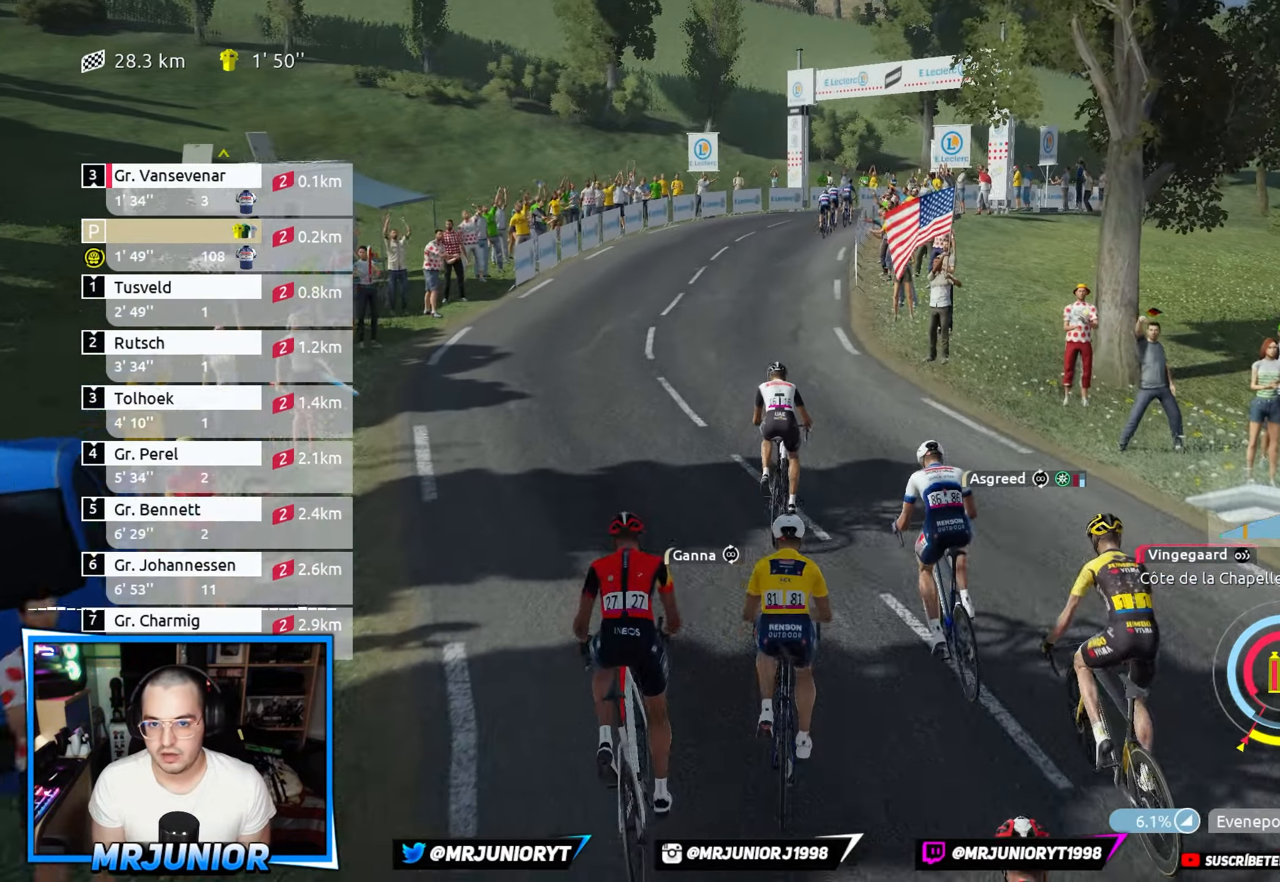
{"buttons": ["R2"], "left_stick": "center", "right_stick": "center", "events": [[384, "left_stick", "right"], [500, "left_stick", "center"]]}
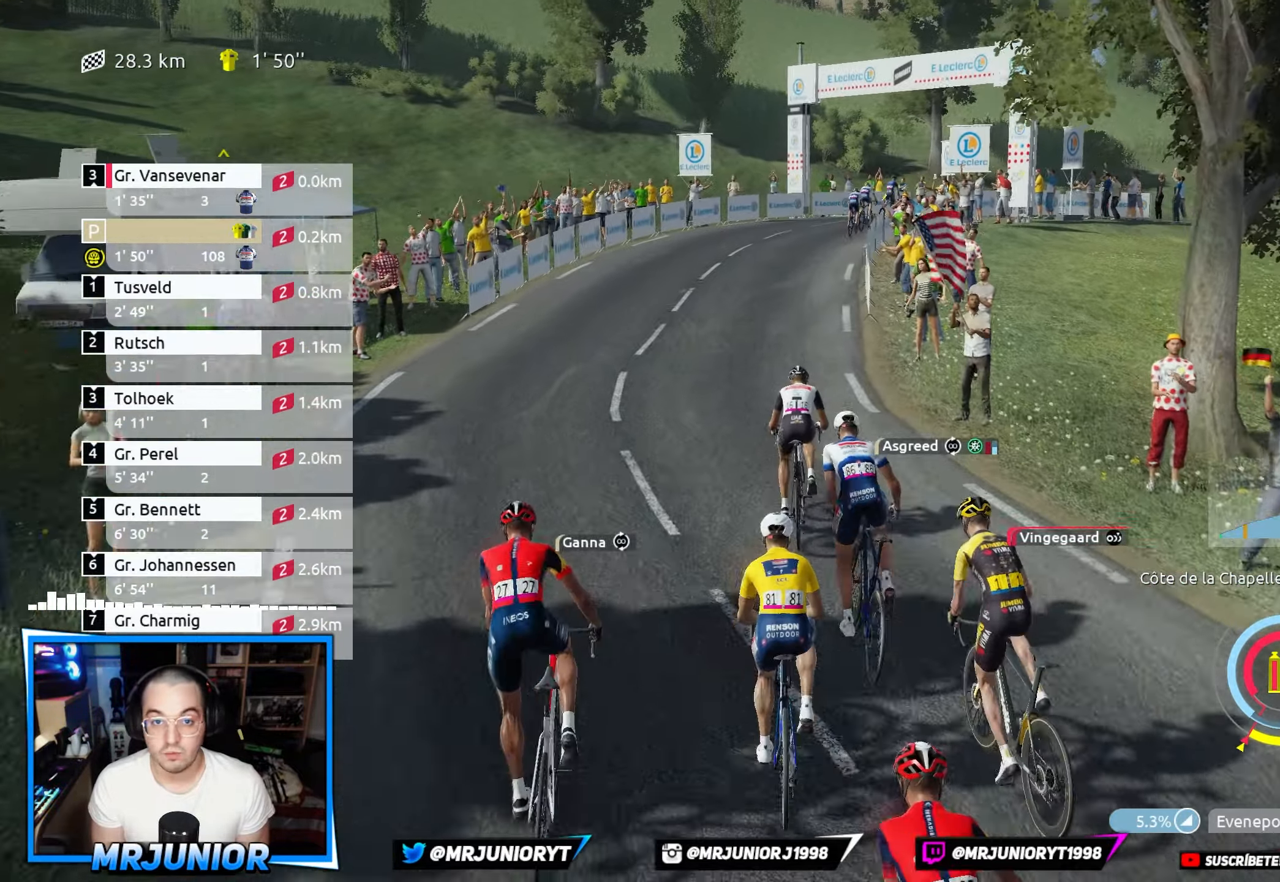
{"buttons": ["R2"], "left_stick": "center", "right_stick": "center", "events": [[84, "left_stick", "left"], [234, "left_stick", "center"]]}
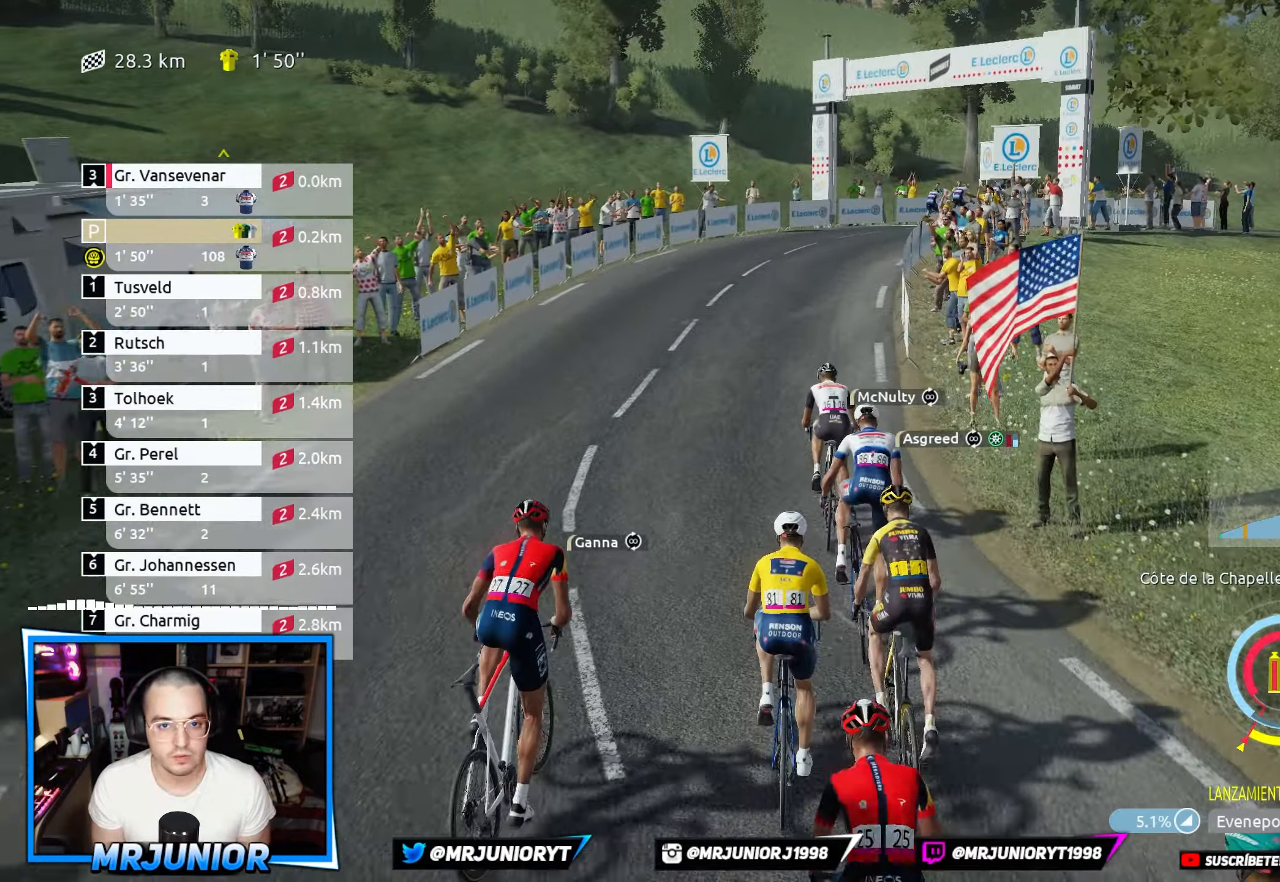
{"buttons": ["R2"], "left_stick": "center", "right_stick": "center", "events": []}
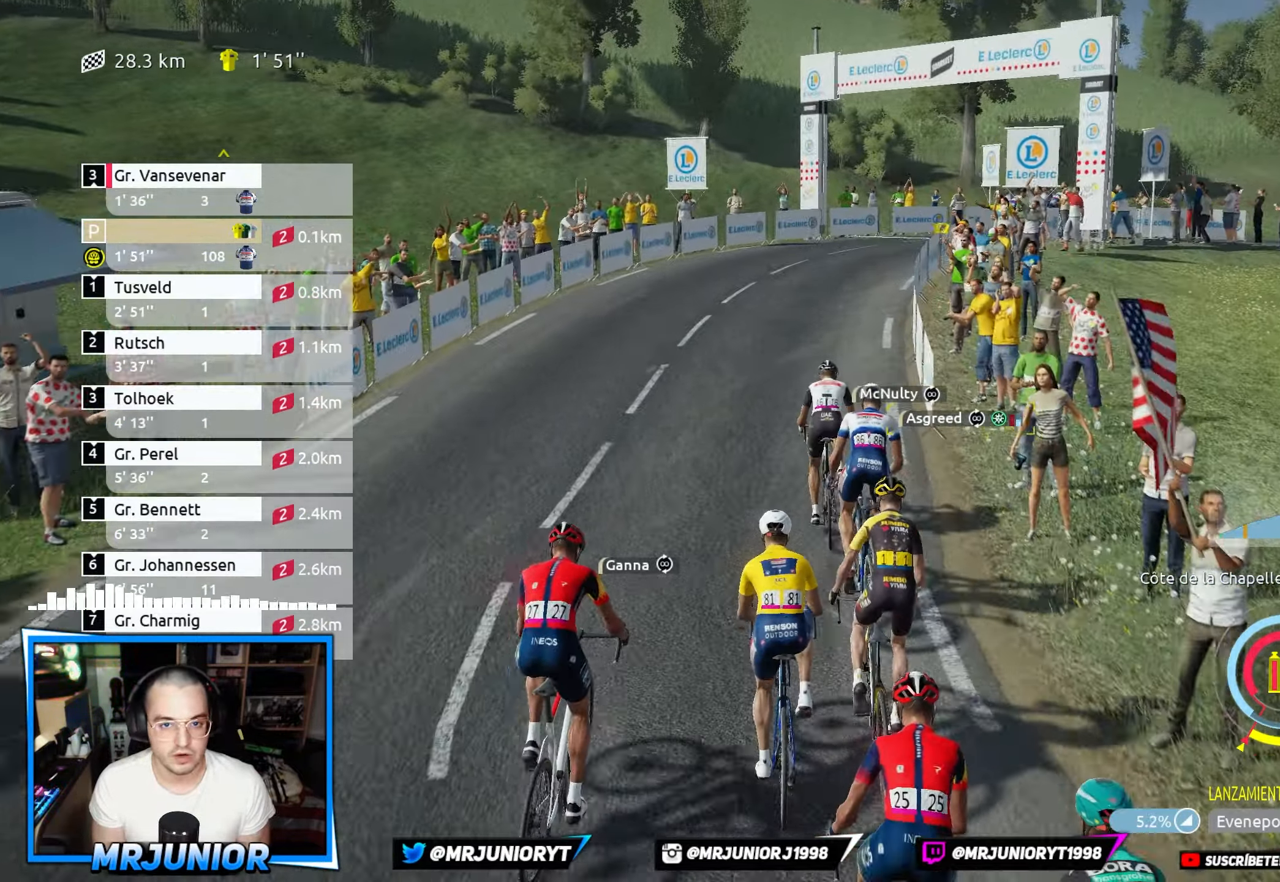
{"buttons": ["R2"], "left_stick": "center", "right_stick": "center", "events": [[34, "left_stick", "right"], [117, "left_stick", "center"], [300, "left_stick", "right"], [434, "left_stick", "center"]]}
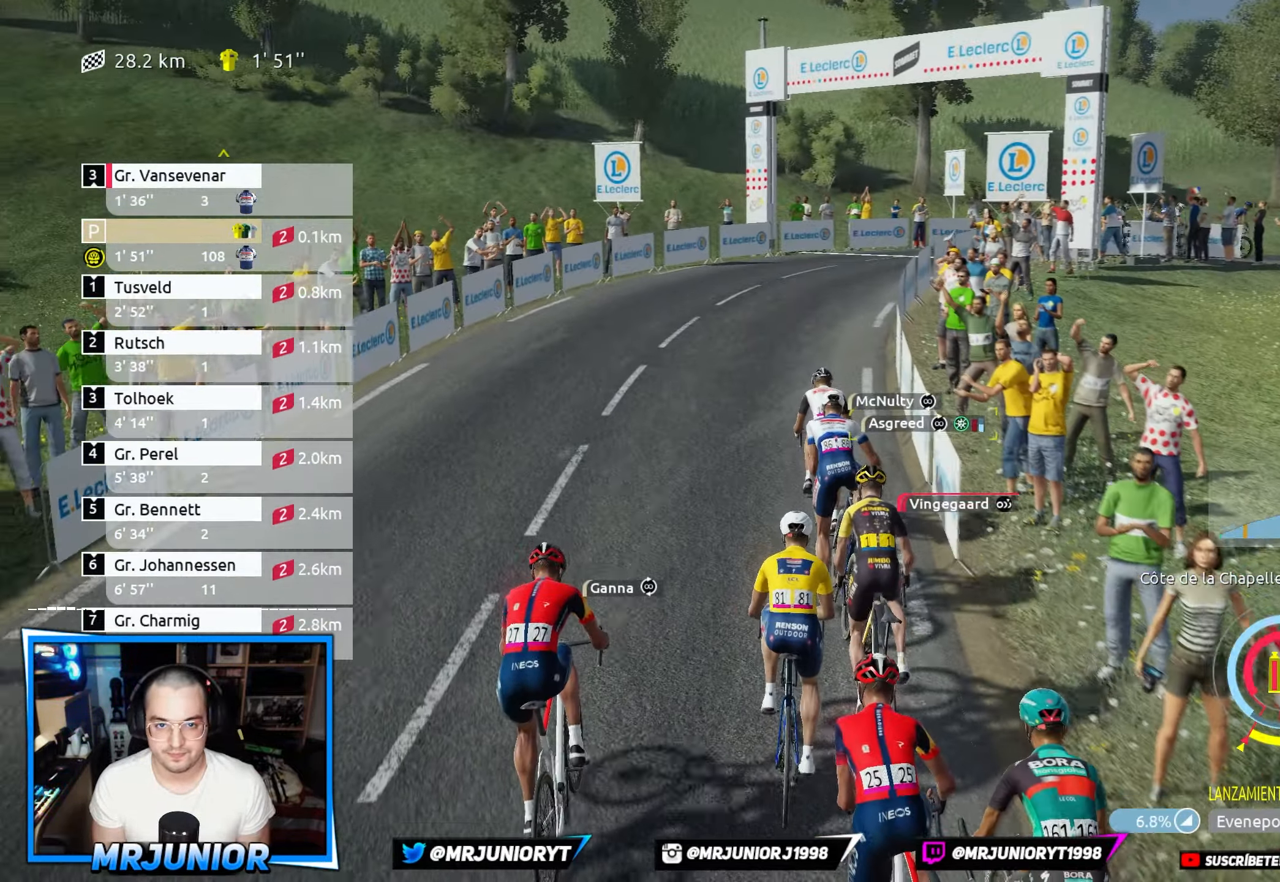
{"buttons": ["R2"], "left_stick": "center", "right_stick": "center", "events": []}
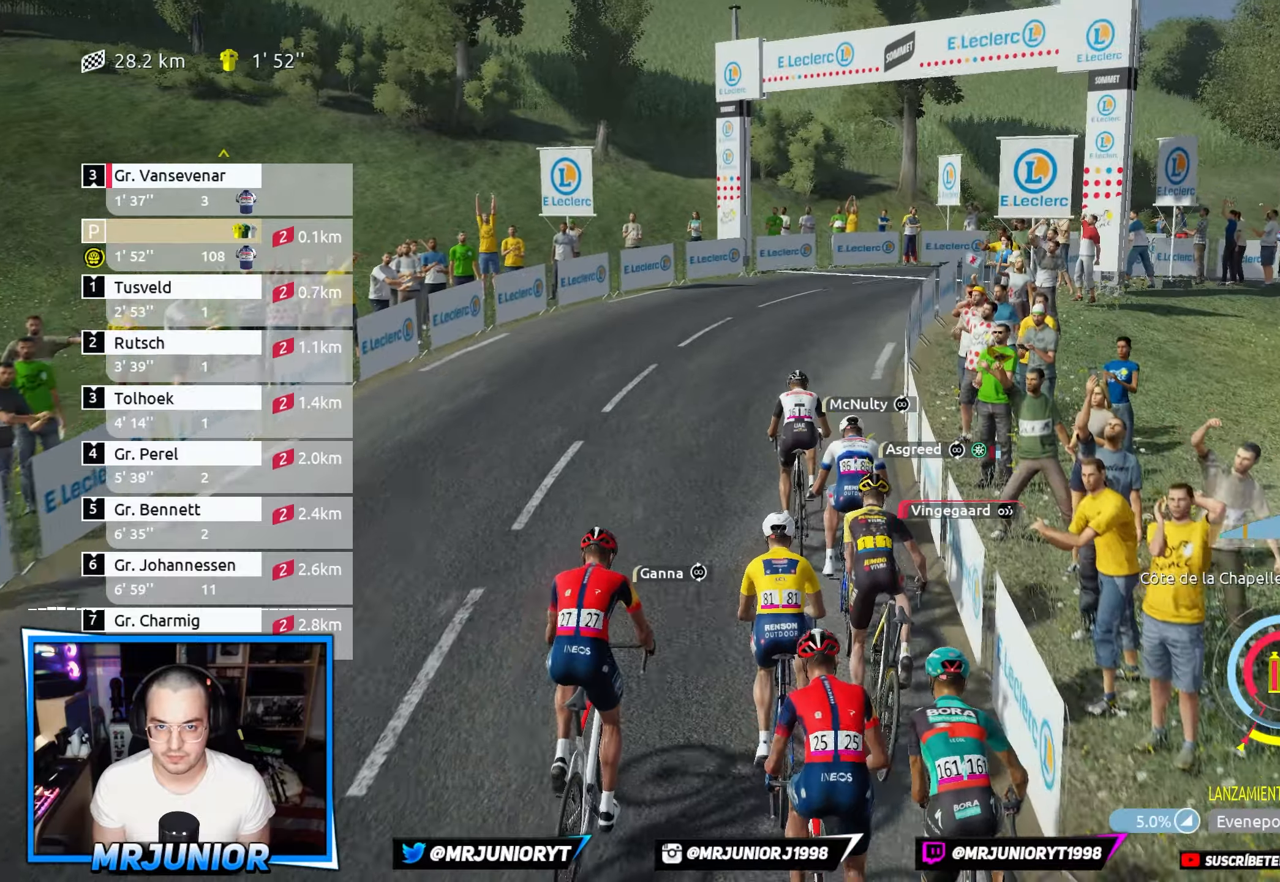
{"buttons": ["R2"], "left_stick": "center", "right_stick": "center", "events": [[133, "left_stick", "right"], [300, "left_stick", "center"]]}
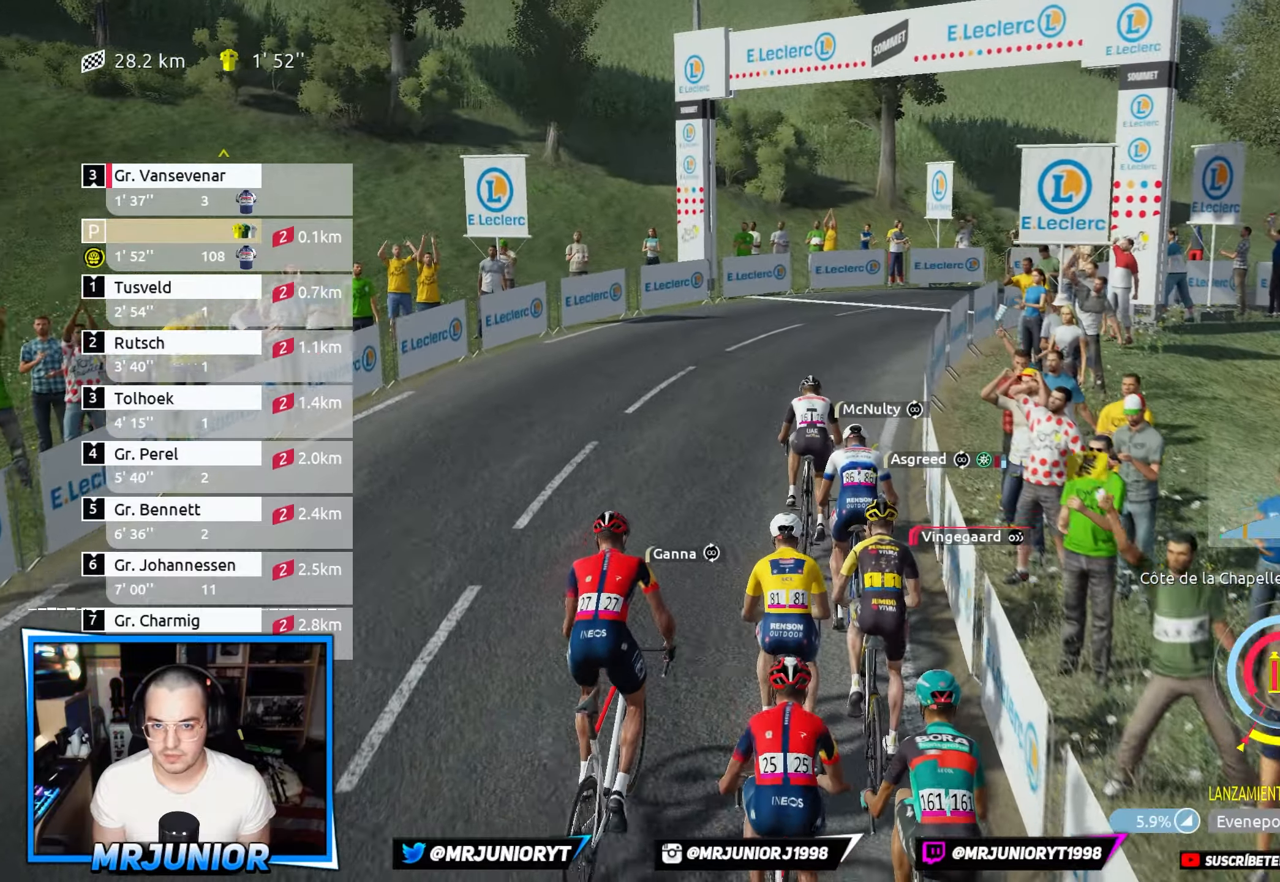
{"buttons": ["R2"], "left_stick": "right", "right_stick": "center", "events": [[250, "left_stick", "right"]]}